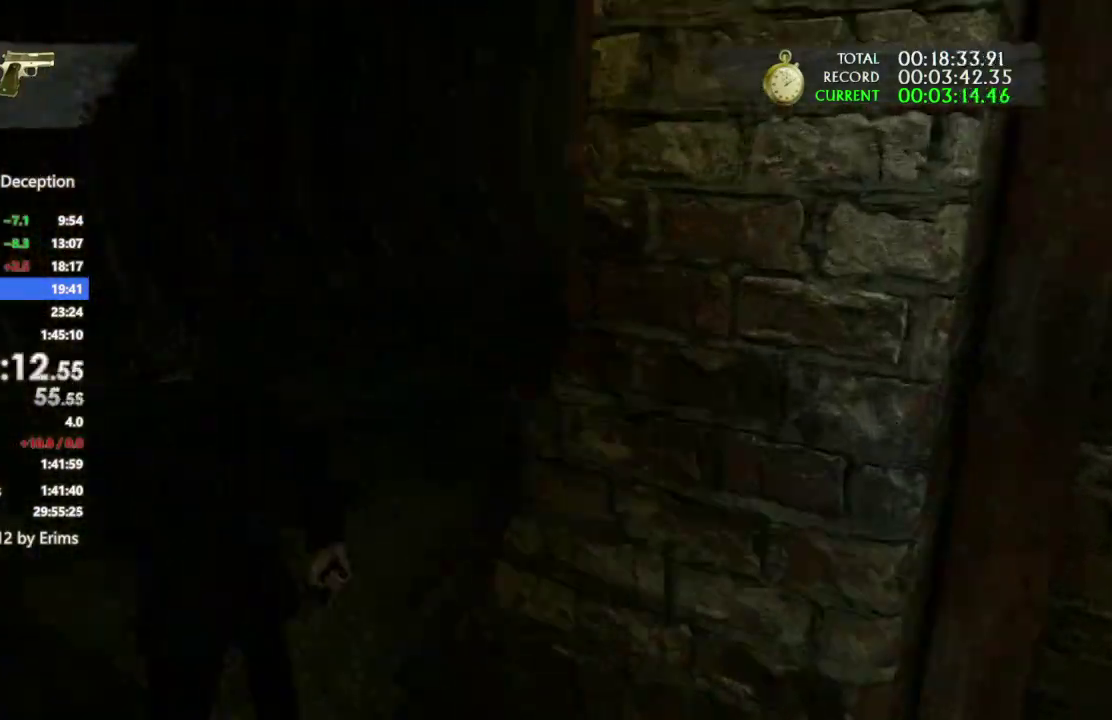
Gameplay with a controller (PlayStation layout); each line is a JSON object with the inputs held at the frame after it. "events" lists button and stick changes between this image and that frame as [ms after this image, input, new state], when the widget could be followed in between. Not read: CIRCLE CROSS DPAD_LEFT HOME SQUARE TOUCHPAD.
{"buttons": [], "left_stick": "up", "right_stick": "center", "events": [[100, "right_stick", "center"], [233, "right_stick", "right"], [367, "right_stick", "center"]]}
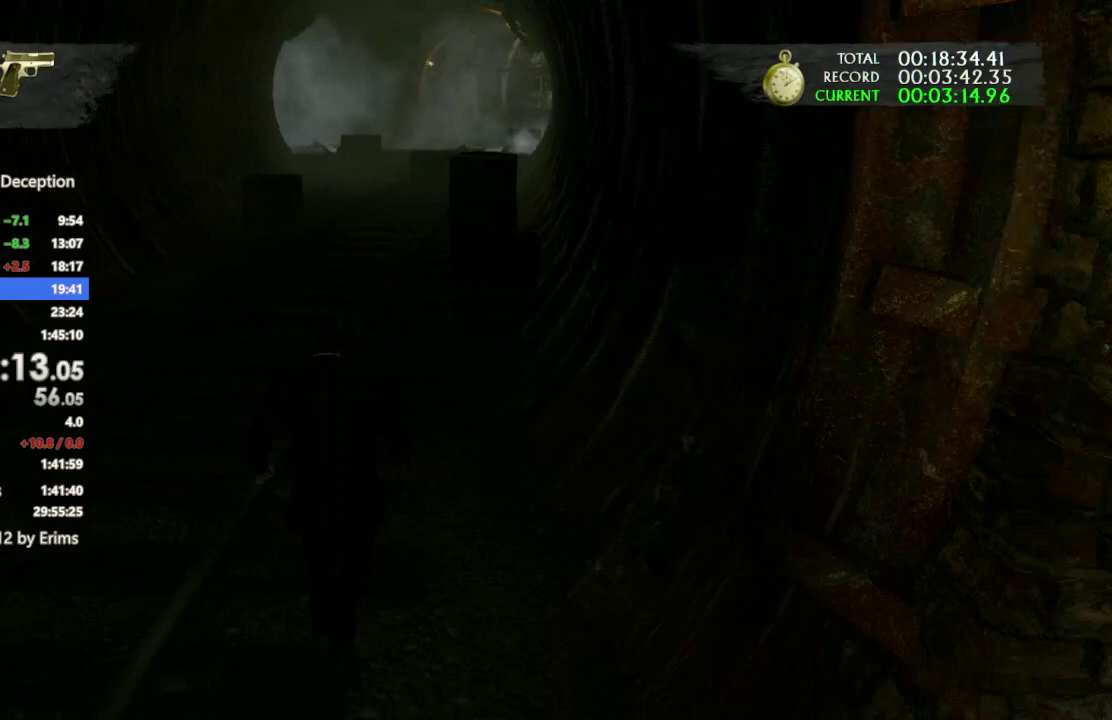
{"buttons": [], "left_stick": "up", "right_stick": "center"}
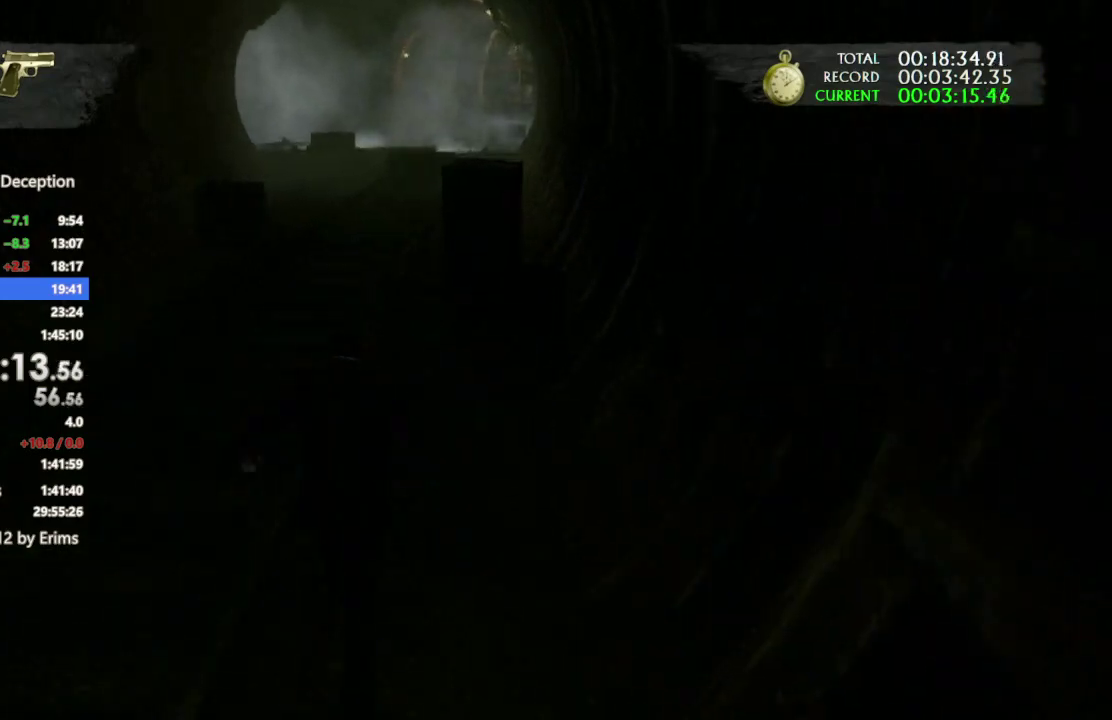
{"buttons": [], "left_stick": "up", "right_stick": "center"}
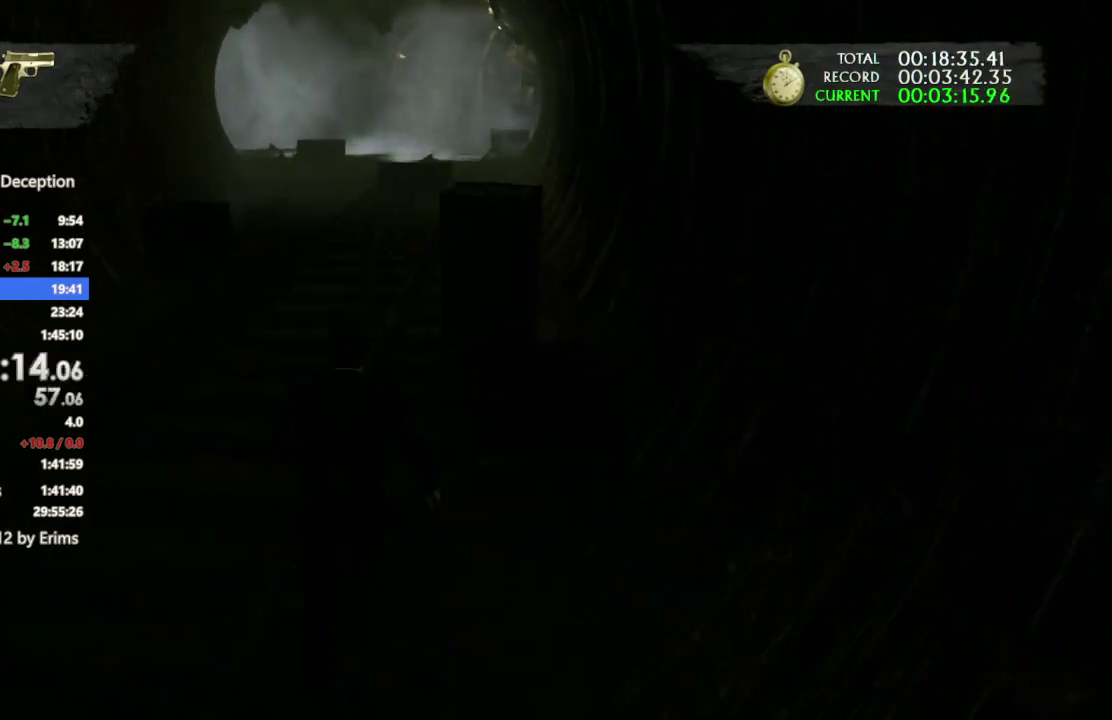
{"buttons": ["L1"], "left_stick": "center", "right_stick": "left", "events": [[167, "L1", "down"], [200, "left_stick", "center"], [433, "right_stick", "left"]]}
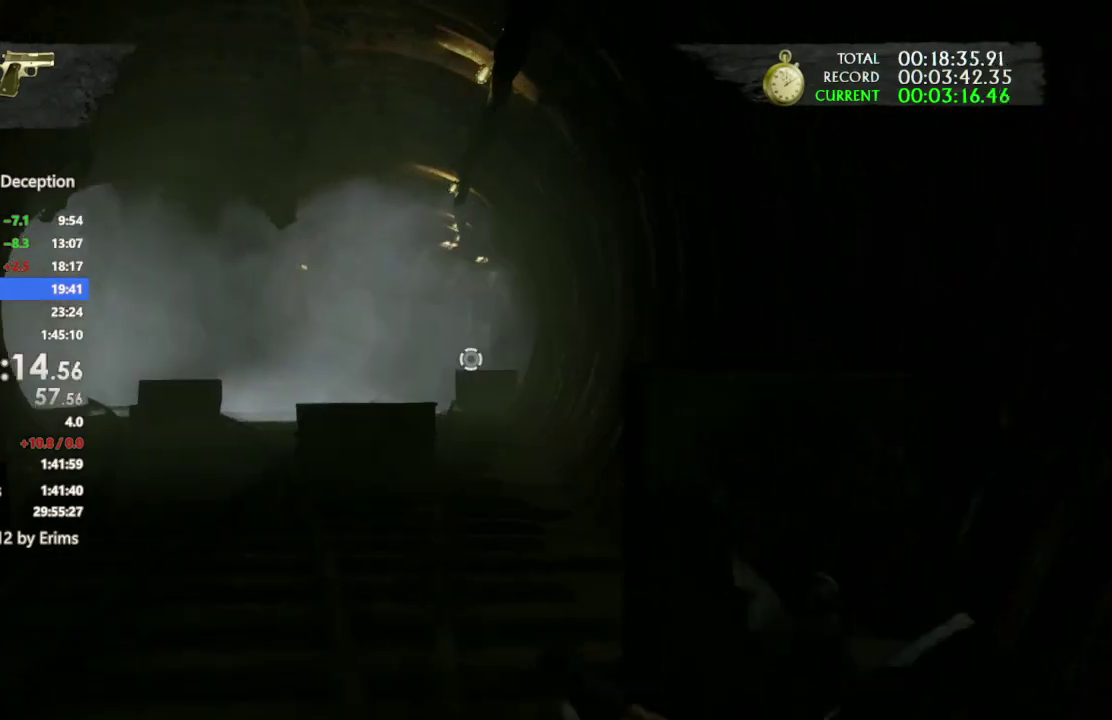
{"buttons": [], "left_stick": "up-left", "right_stick": "center"}
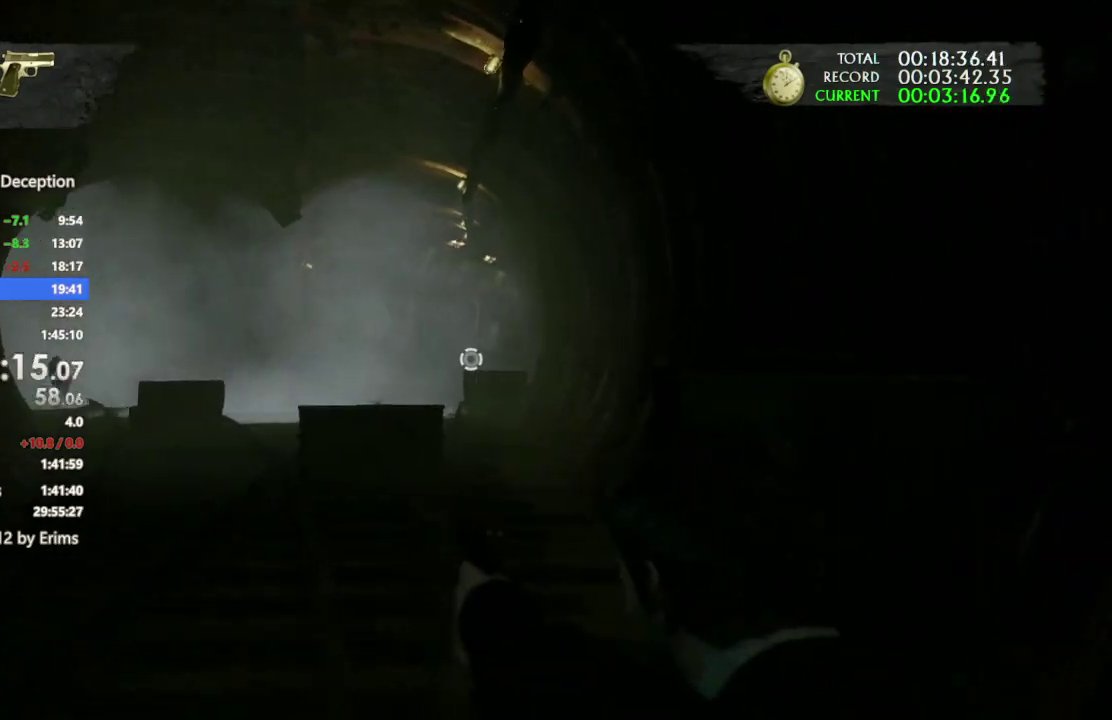
{"buttons": [], "left_stick": "up", "right_stick": "center"}
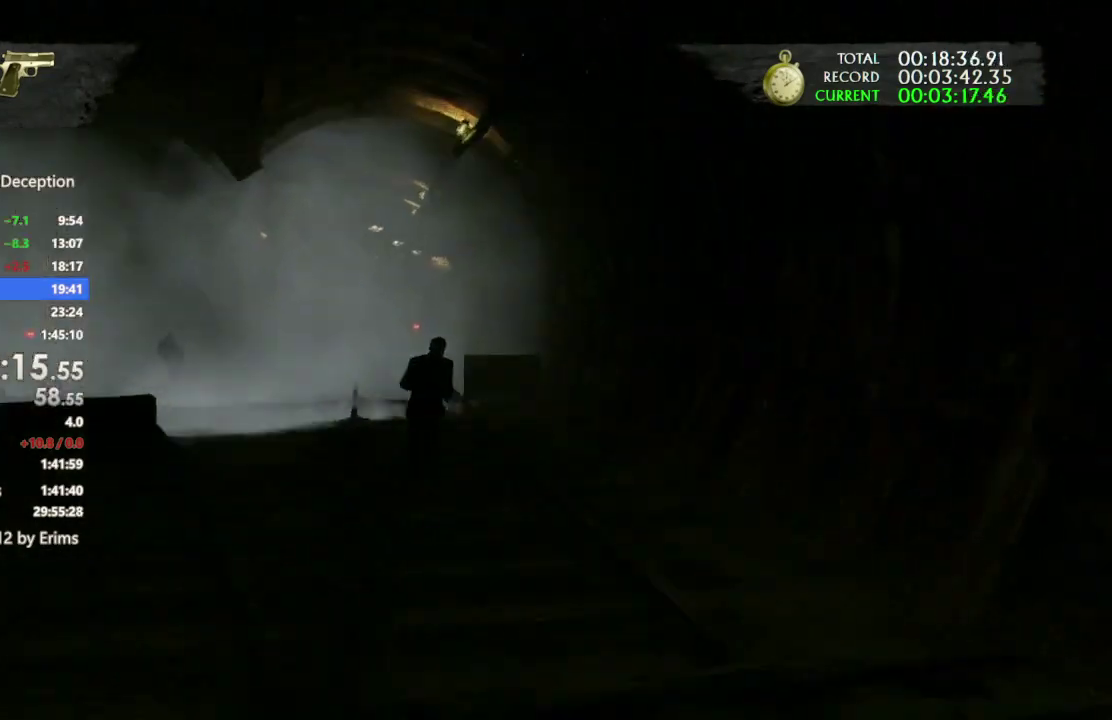
{"buttons": [], "left_stick": "up", "right_stick": "down-right", "events": [[33, "right_stick", "left"], [233, "right_stick", "center"], [433, "right_stick", "down-right"]]}
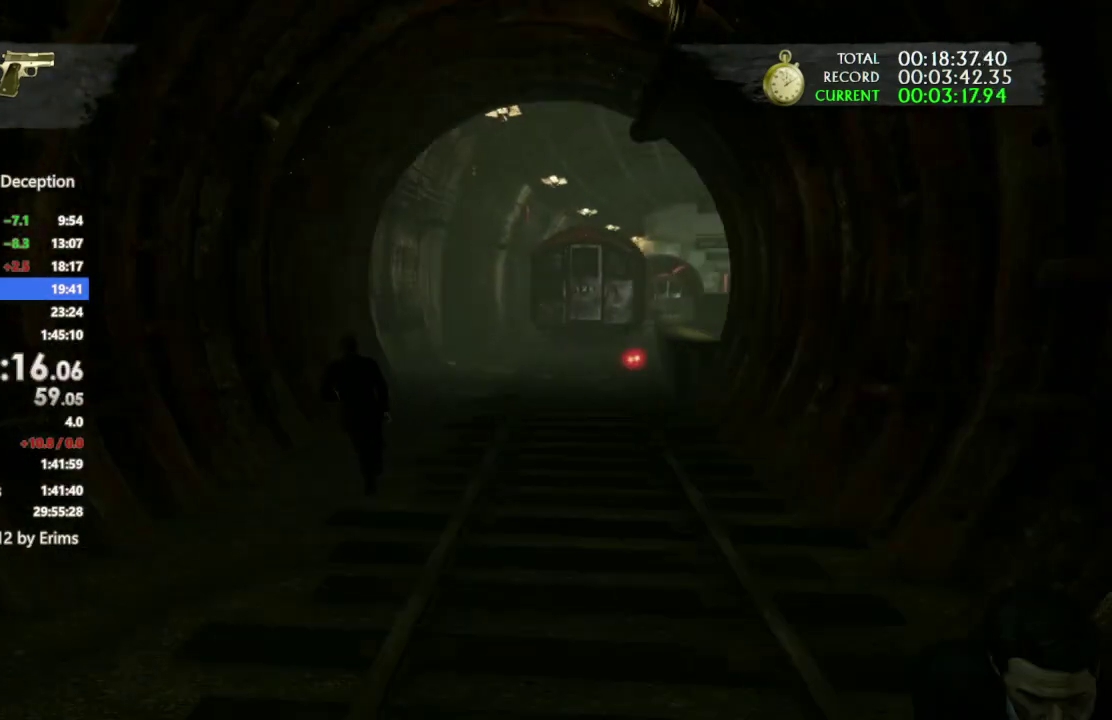
{"buttons": [], "left_stick": "up", "right_stick": "center", "events": [[33, "right_stick", "center"], [333, "right_stick", "down-right"], [467, "right_stick", "center"]]}
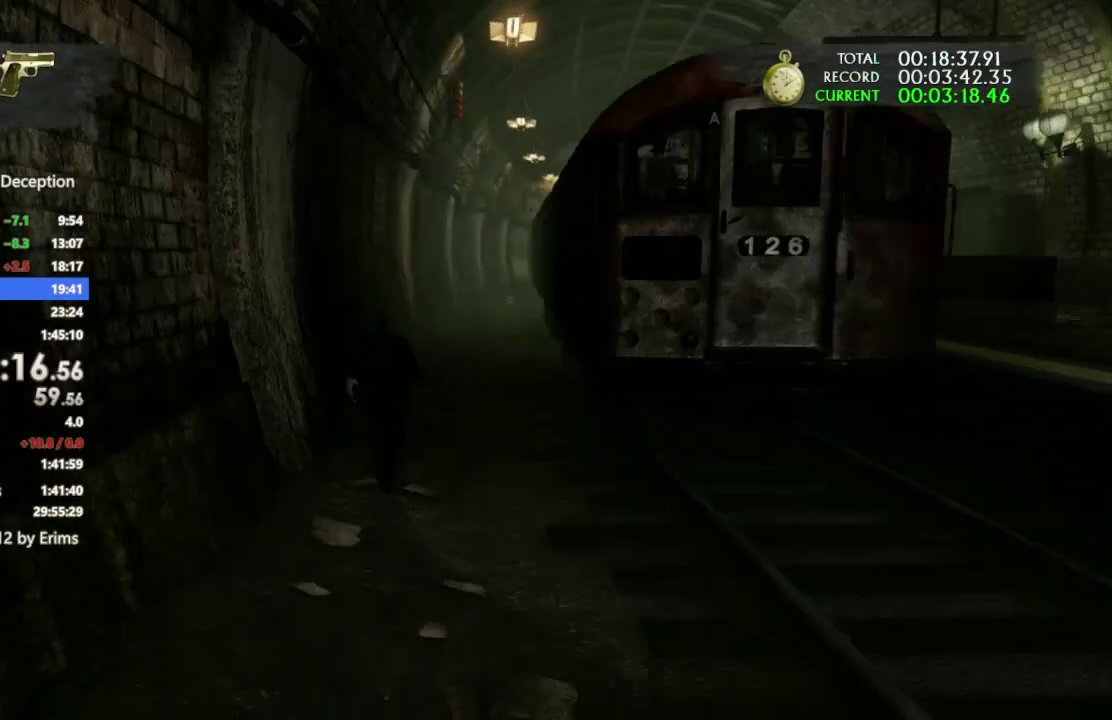
{"buttons": [], "left_stick": "up", "right_stick": "center"}
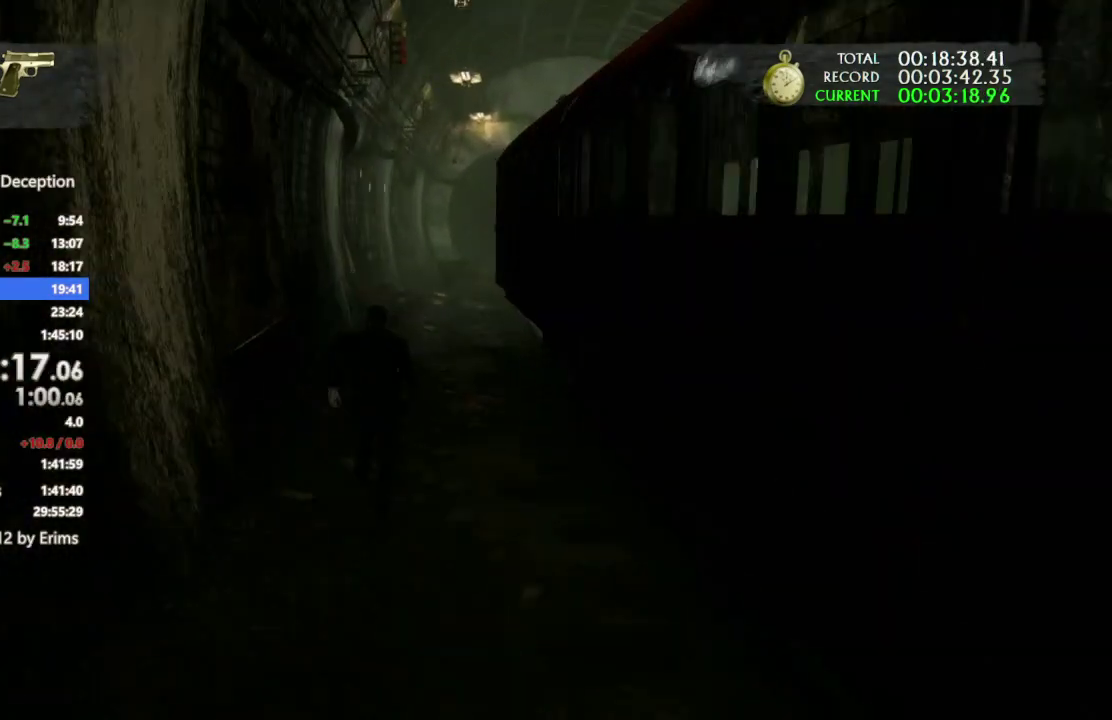
{"buttons": [], "left_stick": "up", "right_stick": "right", "events": [[133, "right_stick", "right"]]}
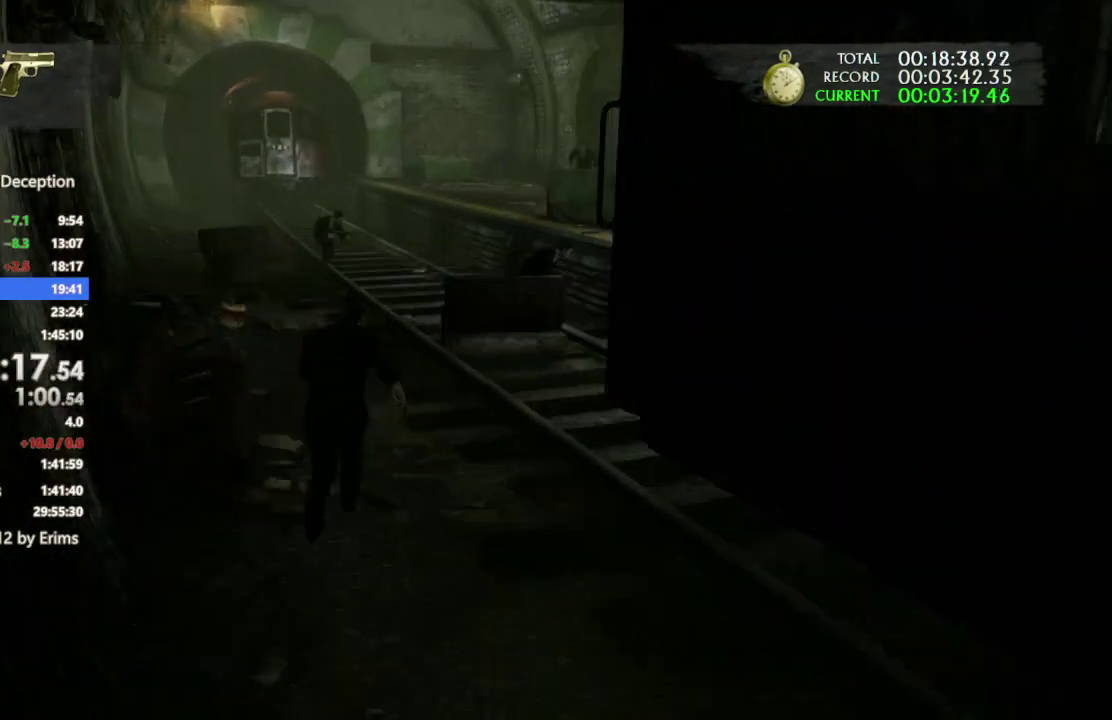
{"buttons": [], "left_stick": "up", "right_stick": "right", "events": [[33, "right_stick", "center"], [467, "right_stick", "right"]]}
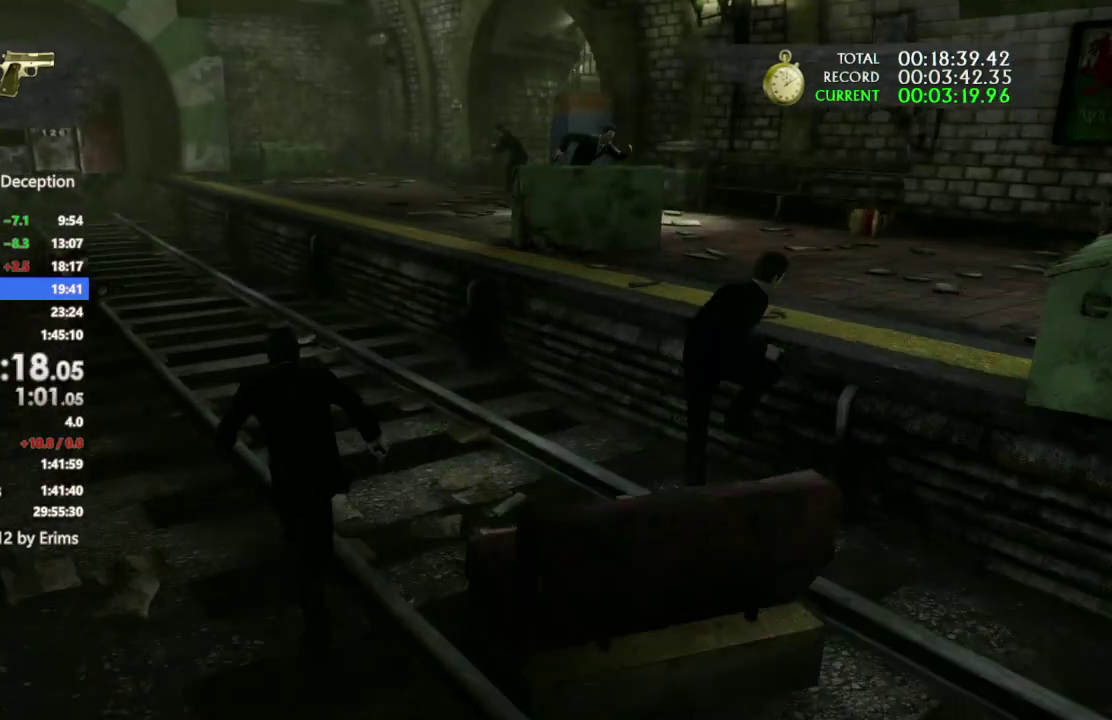
{"buttons": [], "left_stick": "up", "right_stick": "center", "events": [[133, "right_stick", "center"]]}
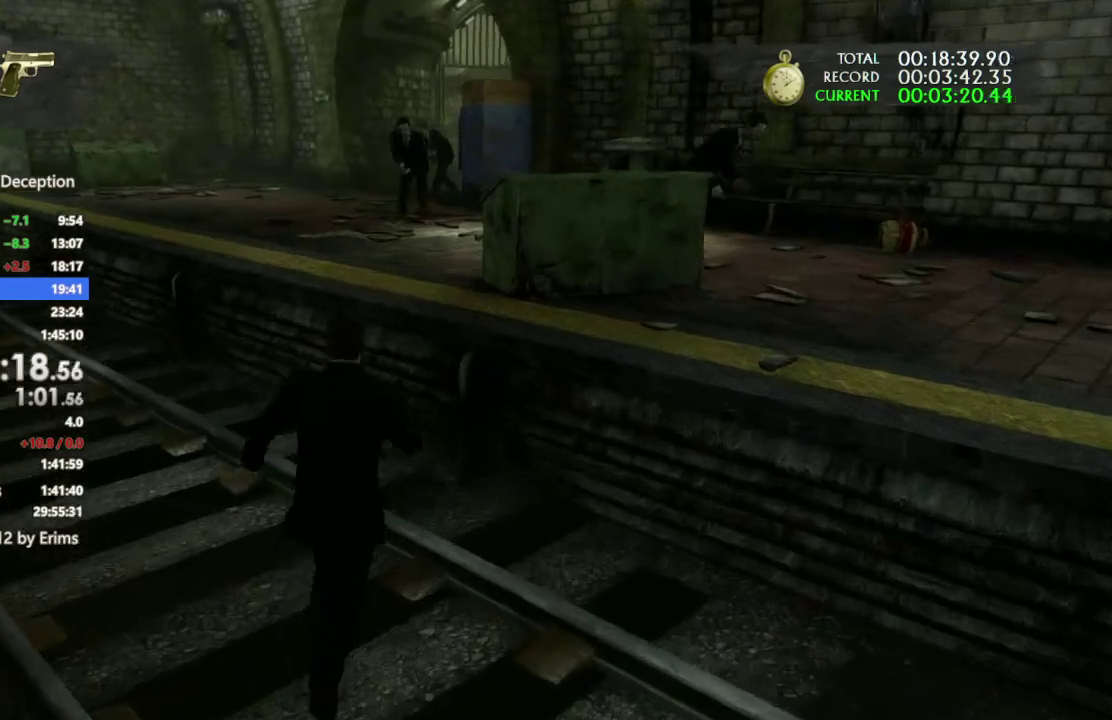
{"buttons": [], "left_stick": "up-right", "right_stick": "center"}
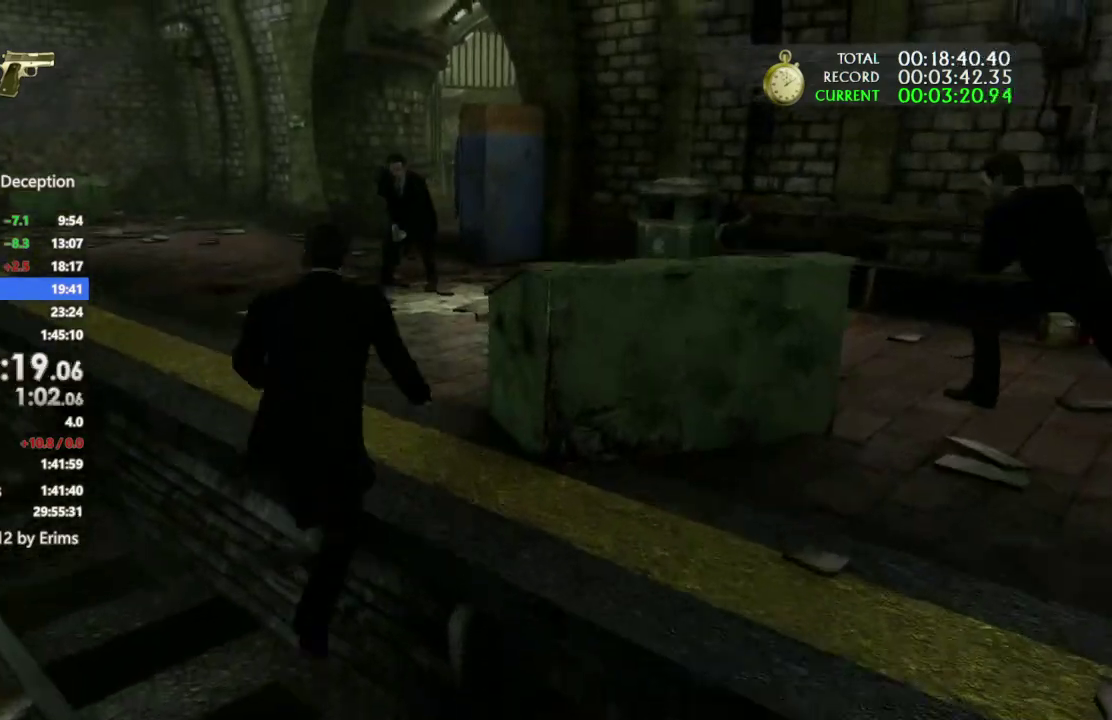
{"buttons": ["L1", "R1"], "left_stick": "center", "right_stick": "up-right"}
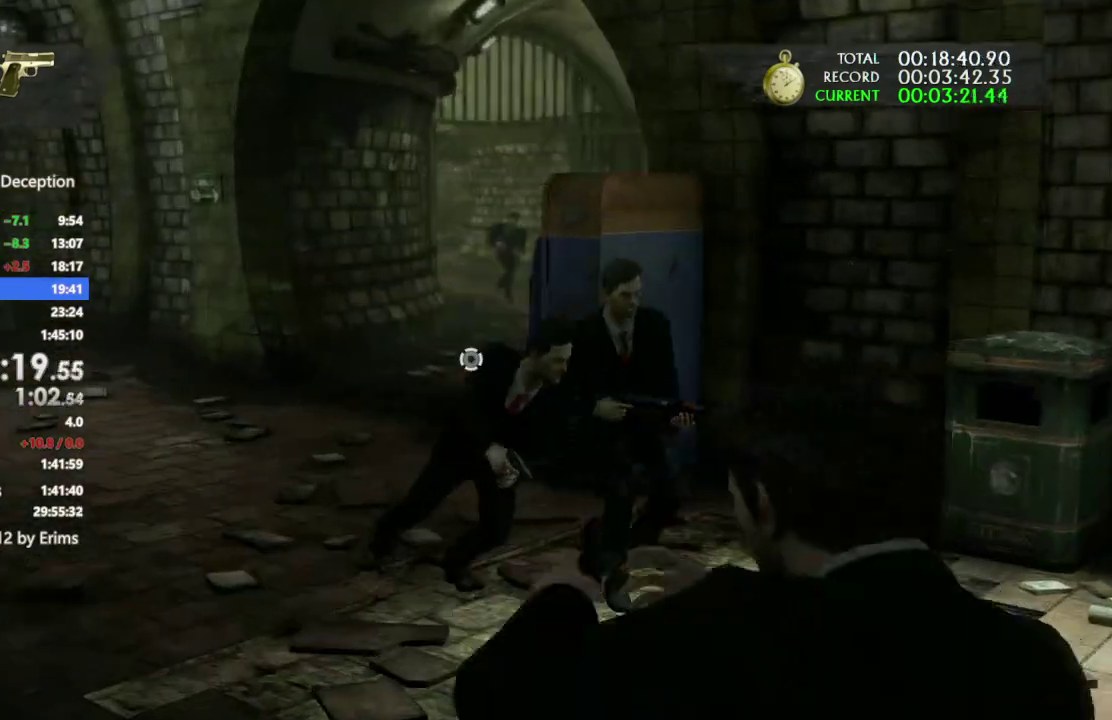
{"buttons": ["L1"], "left_stick": "center", "right_stick": "up-right", "events": [[100, "R1", "up"], [100, "right_stick", "center"], [400, "right_stick", "up-right"]]}
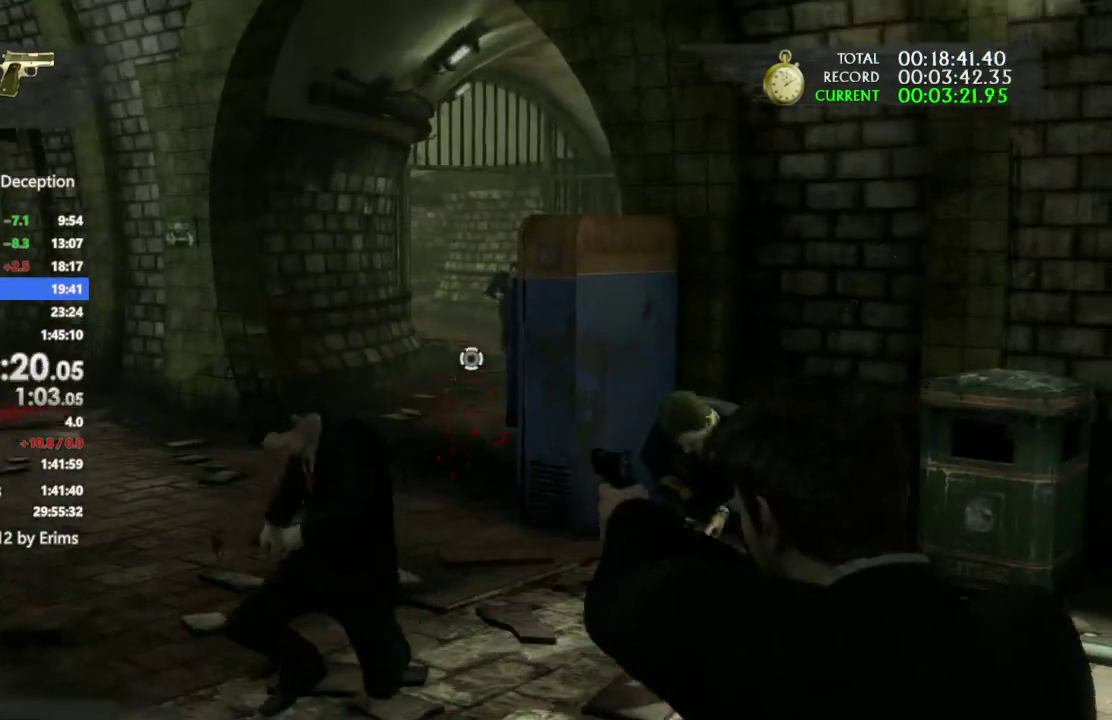
{"buttons": ["L1"], "left_stick": "center", "right_stick": "center"}
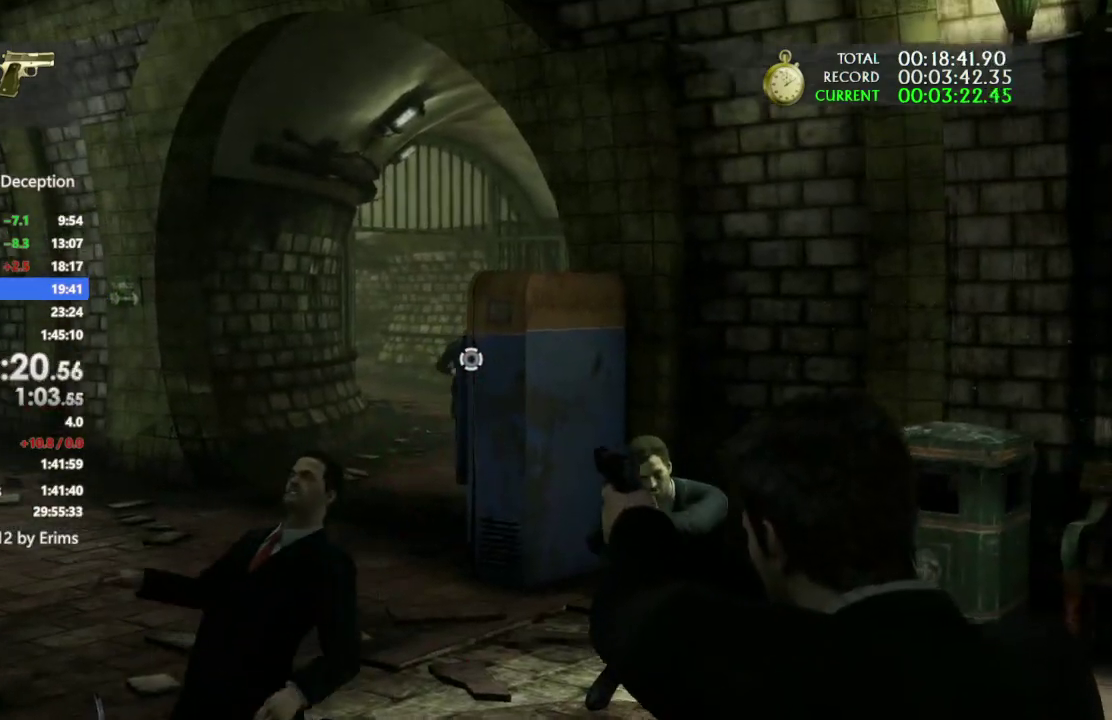
{"buttons": ["L1"], "left_stick": "center", "right_stick": "down-right", "events": [[100, "right_stick", "up-left"], [200, "right_stick", "center"], [333, "R1", "down"], [467, "R1", "up"], [500, "right_stick", "down-right"]]}